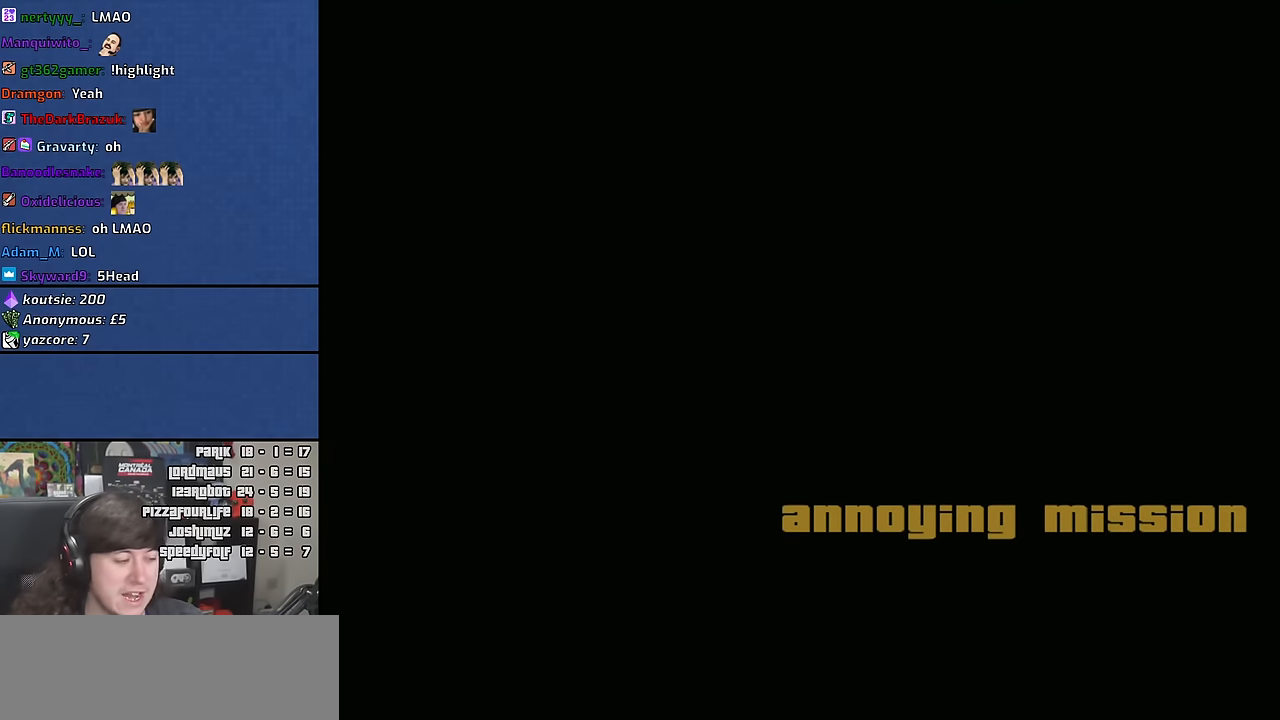
Gameplay with keyboard and mouse; each line is a JSON object with the keys and mouse buttons held at the frame after it. "events" lists presses ("down") and releases ("up") of "1", "2", "3", "4", "5", "6", "a", "alt", "b", "c", "ctrl", "d", "down", "e", "escape", "f", "f1", "f2", "f3", "g", "h", "left", "n", "num2", "q", "r", "right", "s", "shift", "space", "t", "tab", "up", "v", "w", "x", "y", "z", "mouse_wheel" and "mouse_right" between this image and that frame as [ms after this image, input, new state], when the widget could be followed in between. "mouse_wheel", "mouse_right" = the "wheel", "right" buttons of the "mouse" list. No other keys are recorded. "wheel" means that the mouse wheel is clicked or scrolled. Mouse movement is not recorded. Not read: other_keys.
{"keys": [], "mouse": [], "events": [[83, "escape", "down"], [183, "escape", "up"]]}
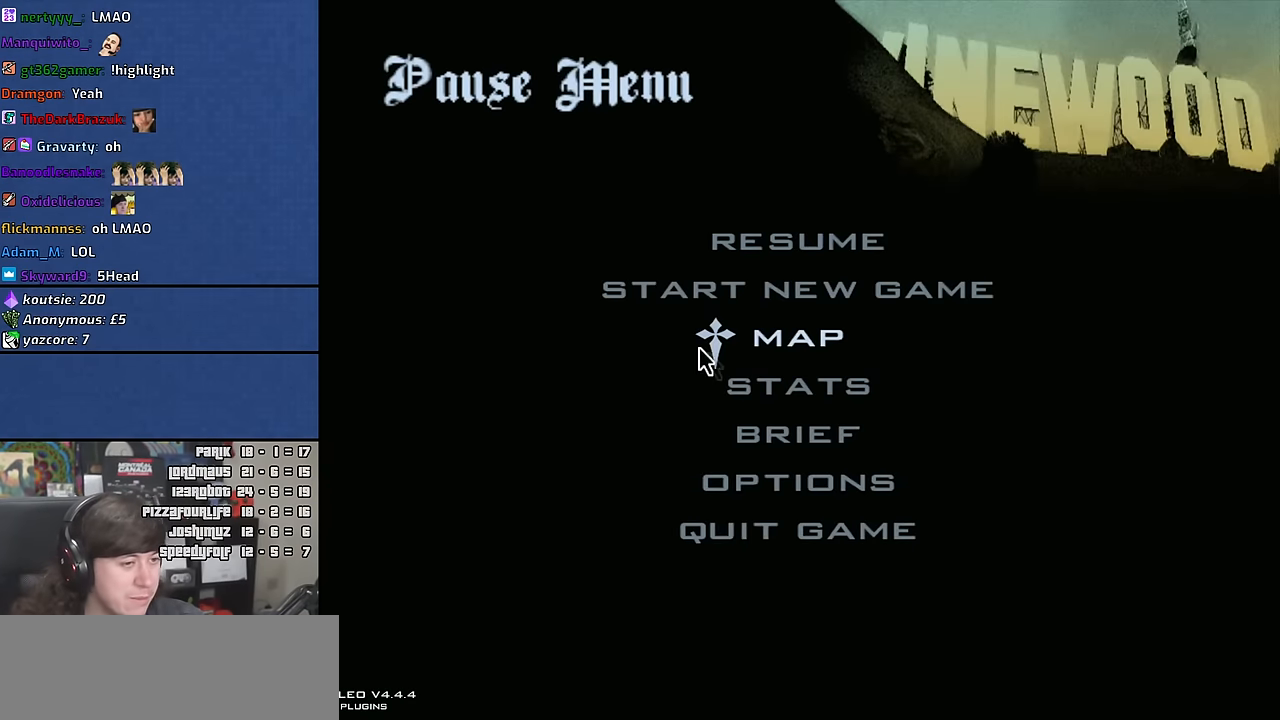
{"keys": [], "mouse": [], "events": []}
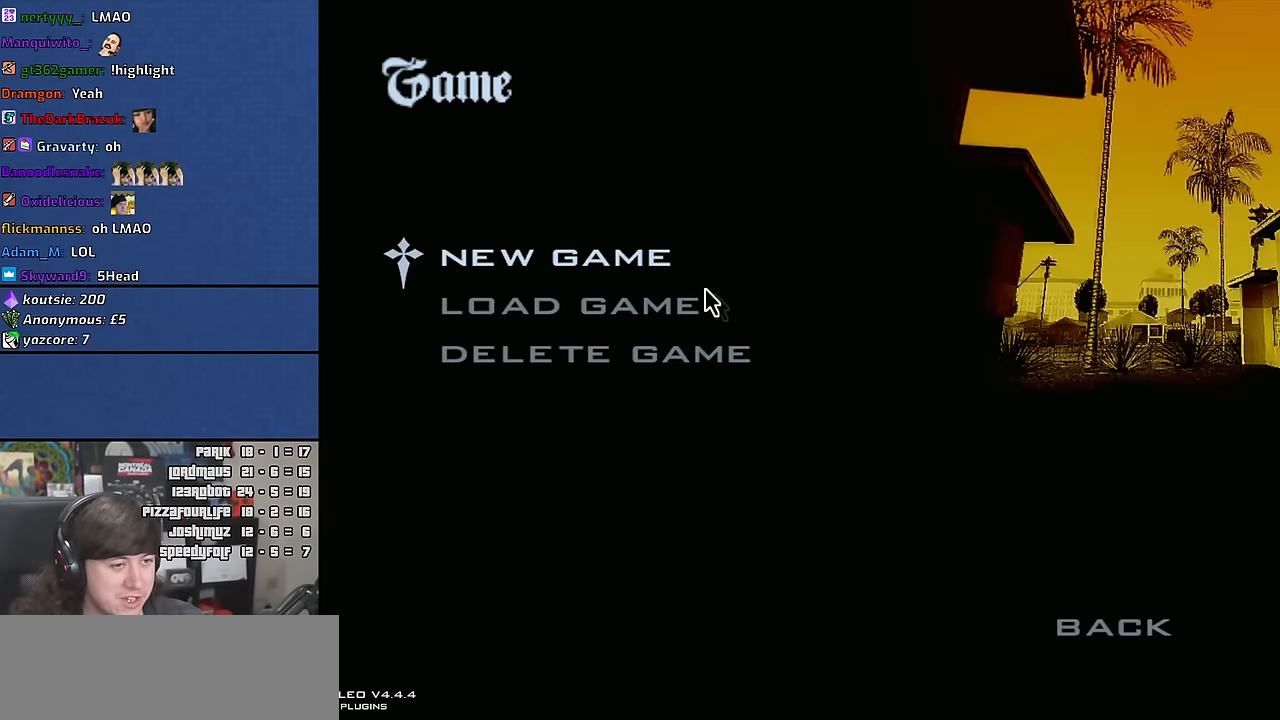
{"keys": [], "mouse": [], "events": []}
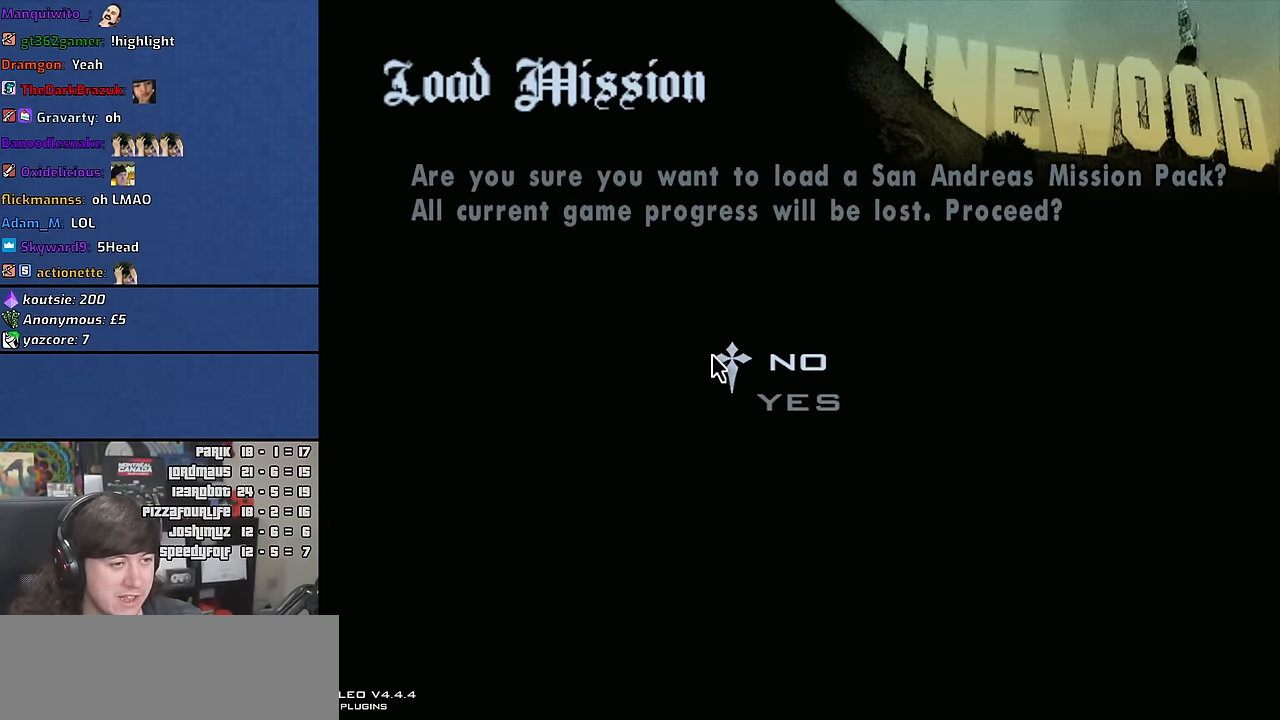
{"keys": [], "mouse": [], "events": []}
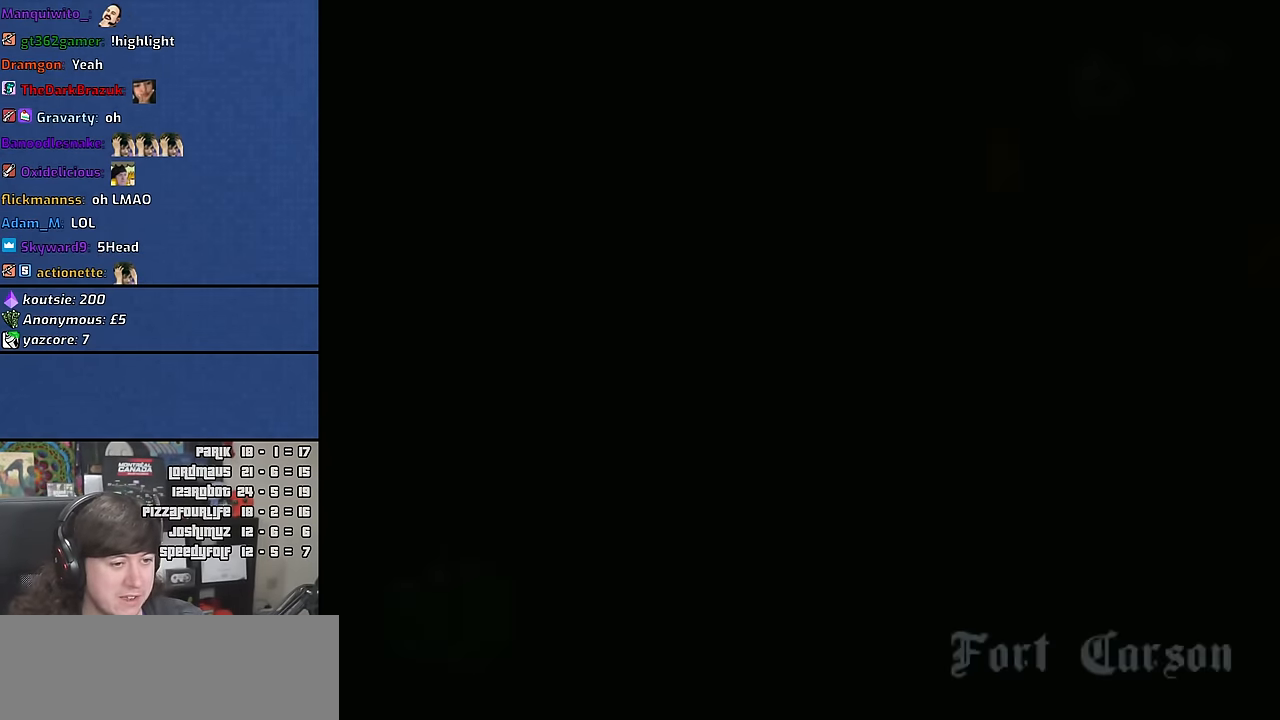
{"keys": [], "mouse": [], "events": []}
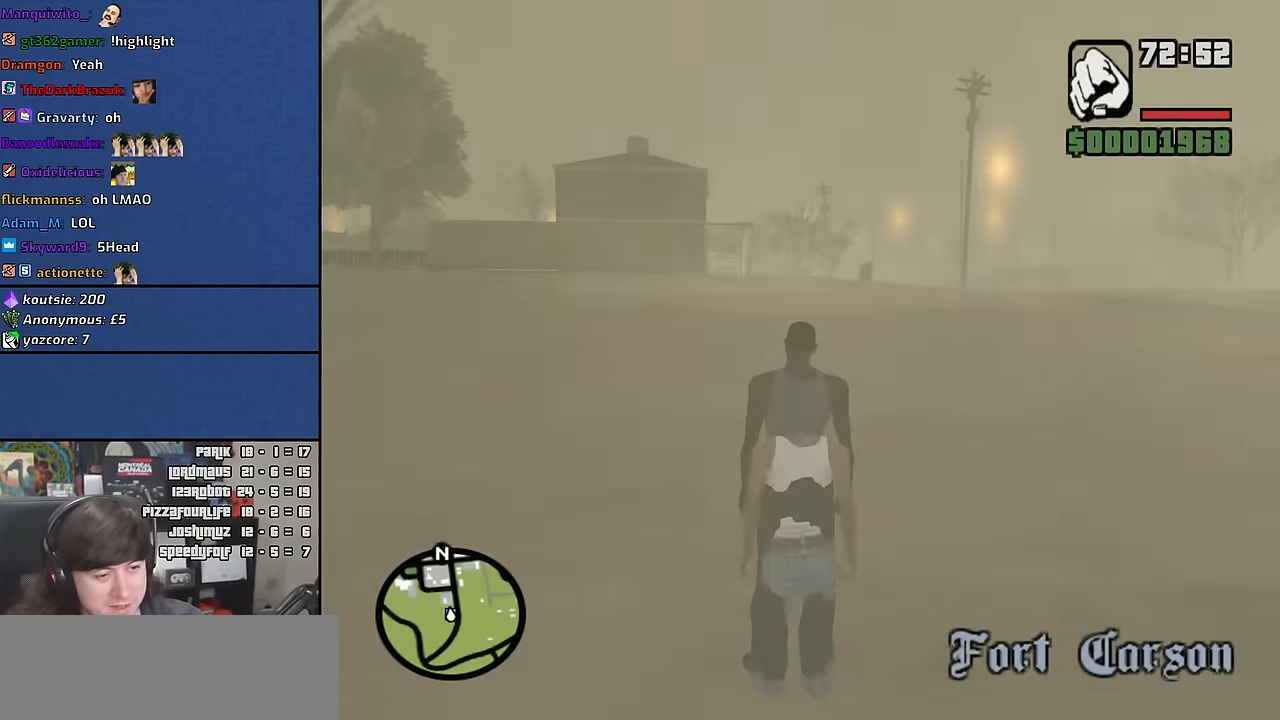
{"keys": ["down"], "mouse": [], "events": [[50, "y", "down"], [133, "y", "up"], [500, "down", "down"]]}
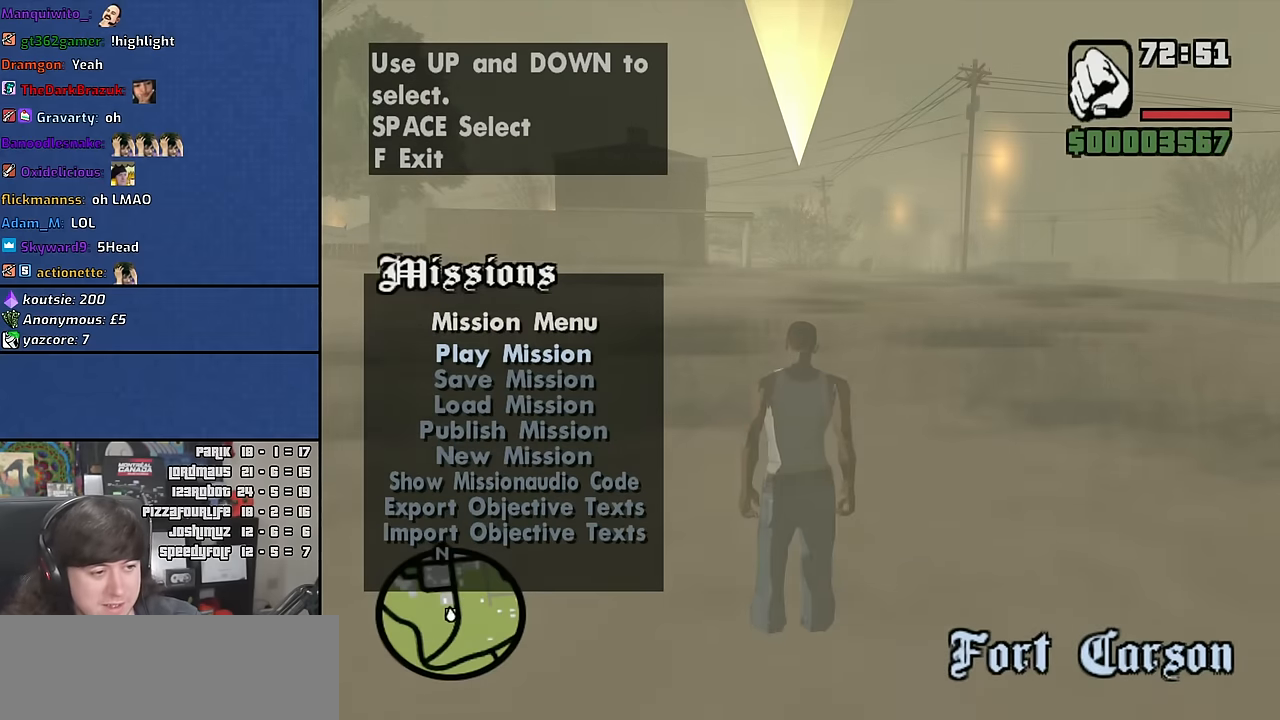
{"keys": [], "mouse": [], "events": [[50, "down", "up"], [116, "down", "down"], [200, "down", "up"]]}
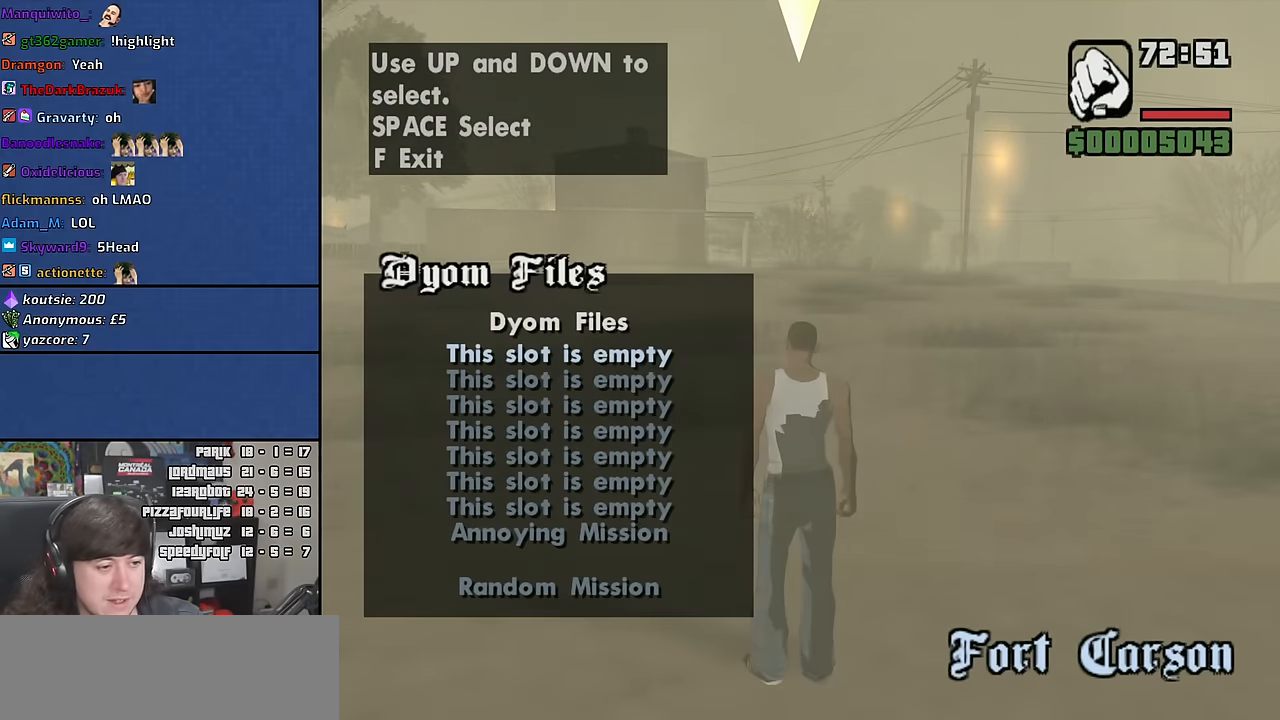
{"keys": [], "mouse": [], "events": [[66, "up", "down"], [133, "up", "up"]]}